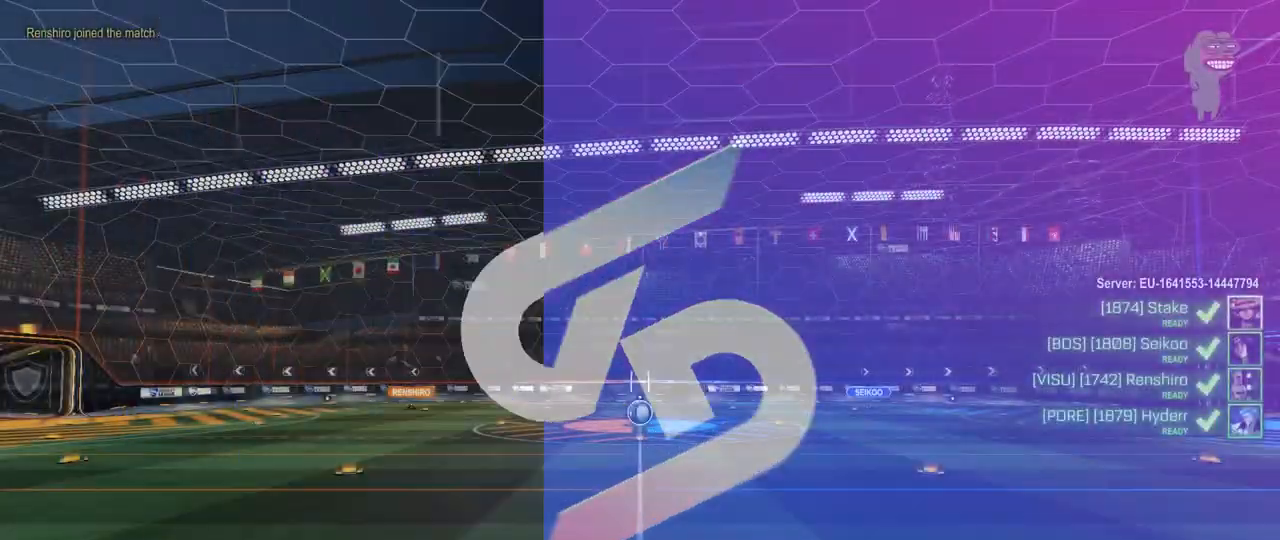
Gameplay with keyboard and mouse; each line is a JSON object with the keys and mouse buttons held at the frame after it. "events" lists presses ("down") and releases ("up") of "1", "2", "3", "4", "5", "a", "alt", "c", "caps_lock", "ctrl", "d", "e", "f", "g", "q", "r", "s", "shift", "space", "t", "tab", "v", "w", "x", "z", "mouse_left", "mouse_wheel" and "mouse_right" between this image and that frame as [ms after this image, input, new state], when the widget could be followed in between. "mouse_left", "mouse_wheel", "mouse_right" = the "left", "wheel", "right" buttons of the "mouse" list. No other keys are recorded. "wheel" means that the mouse wheel is clicked or scrolled. "mouse_move" is the direction in which the mouse moves at that frame (one of eight, or "still"), when it could be read.
{"keys": [], "mouse": [], "mouse_move": "still", "events": []}
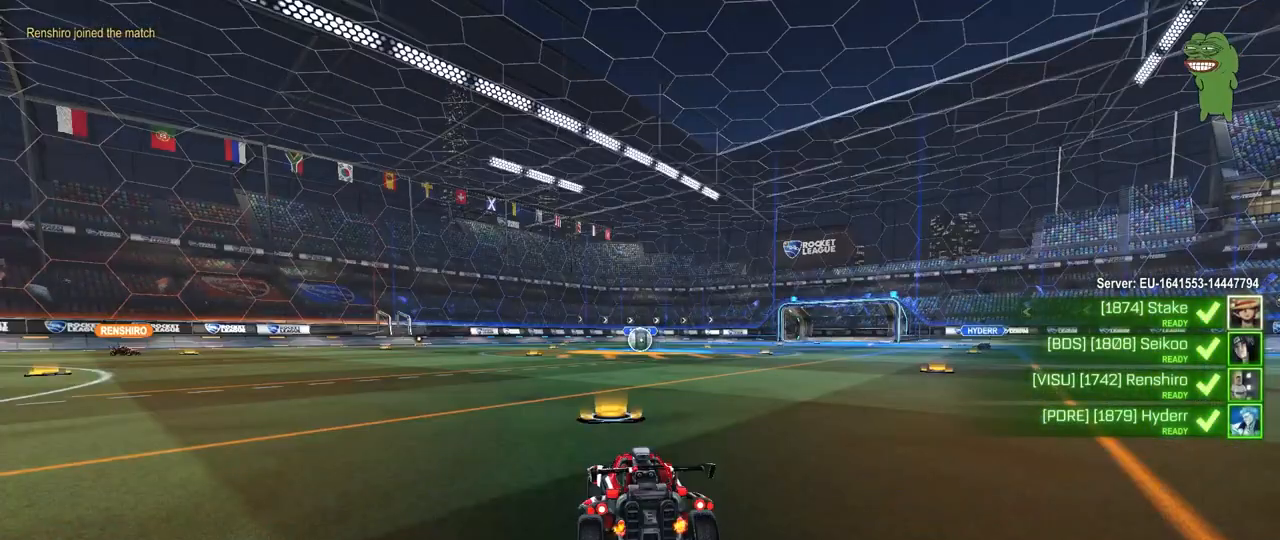
{"keys": [], "mouse": [], "mouse_move": "still", "events": []}
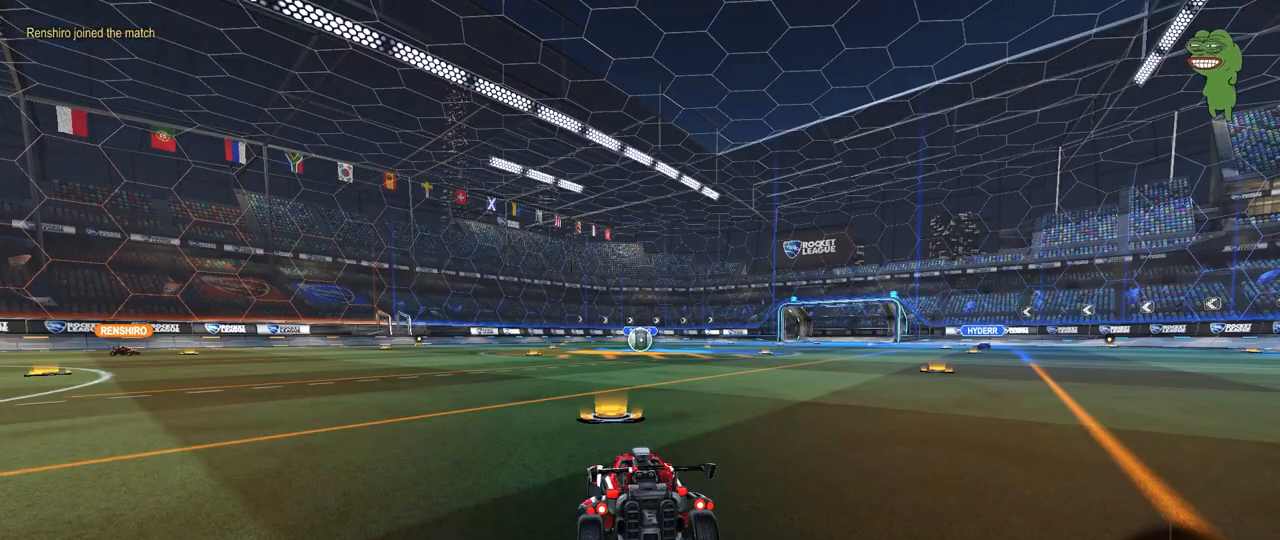
{"keys": [], "mouse": [], "mouse_move": "still", "events": []}
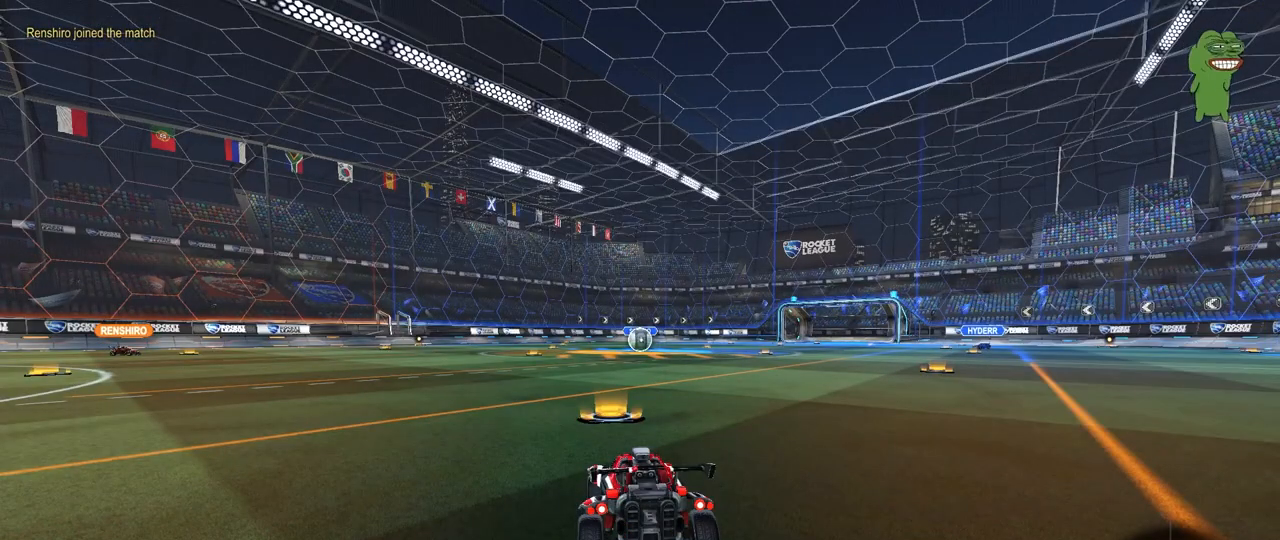
{"keys": [], "mouse": [], "mouse_move": "still", "events": []}
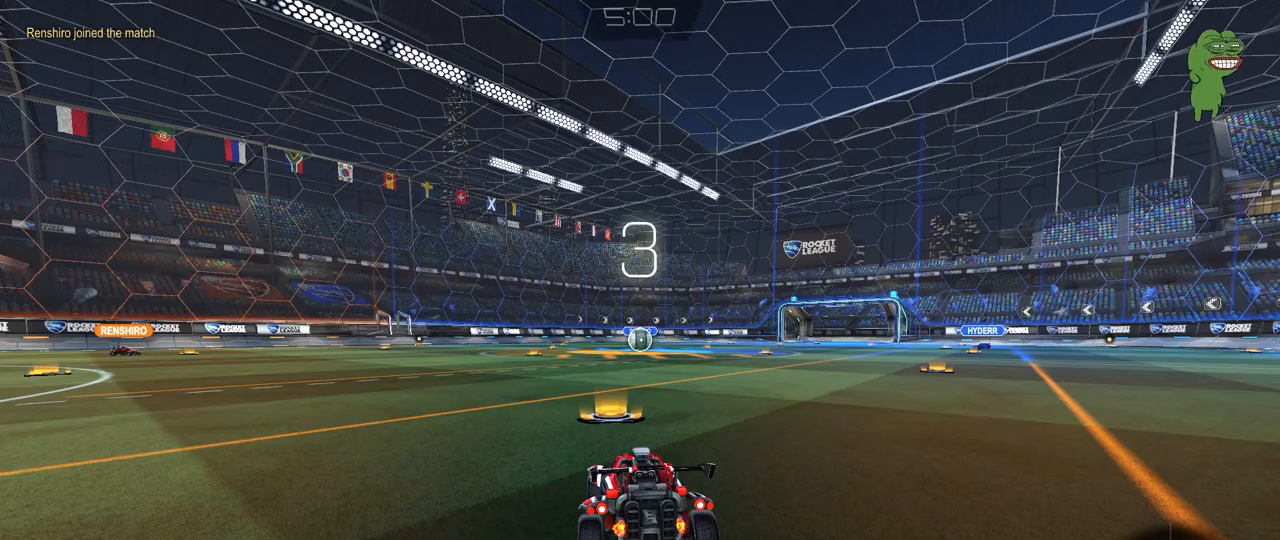
{"keys": ["tab"], "mouse": [], "mouse_move": "still", "events": [[333, "tab", "down"]]}
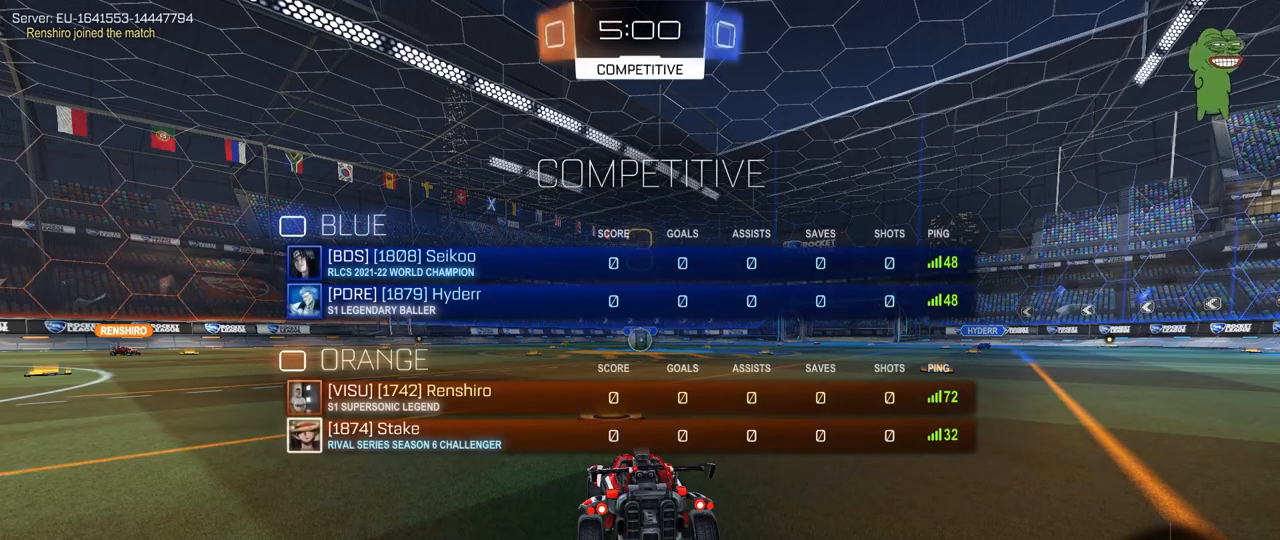
{"keys": [], "mouse": [], "mouse_move": "still", "events": [[450, "tab", "up"]]}
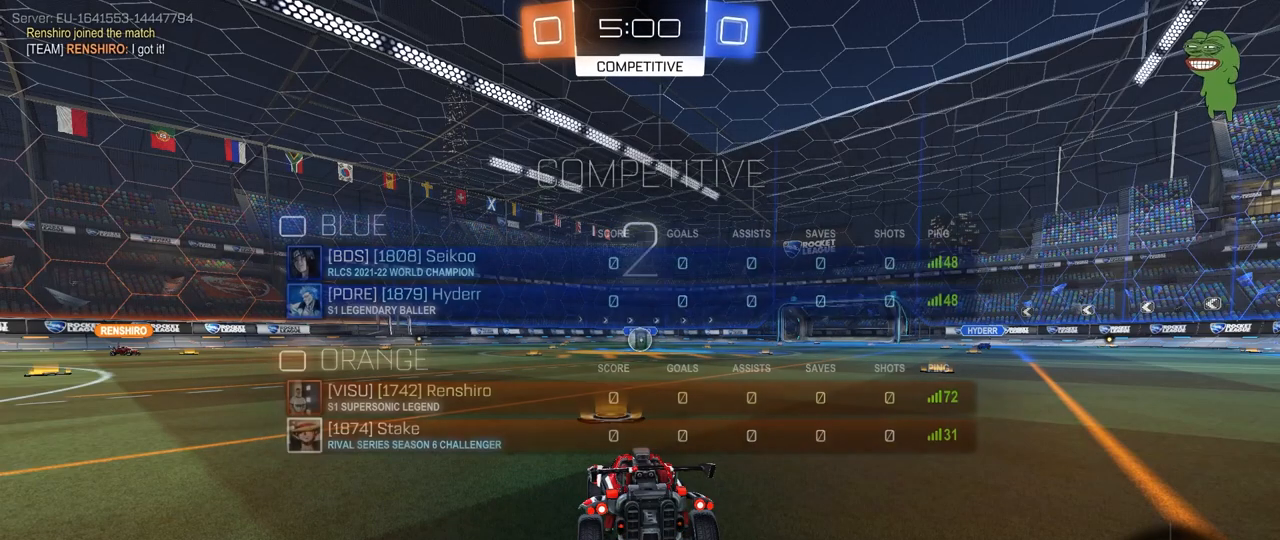
{"keys": ["tab"], "mouse": [], "mouse_move": "still", "events": [[267, "tab", "down"]]}
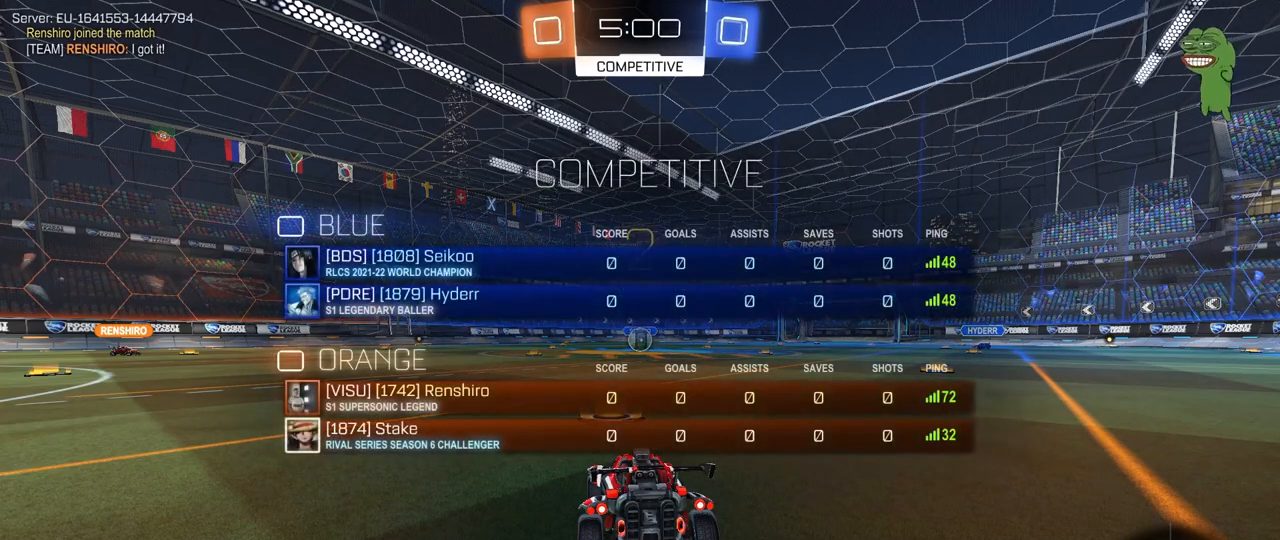
{"keys": ["tab", "w"], "mouse": [], "mouse_move": "still", "events": [[233, "w", "down"]]}
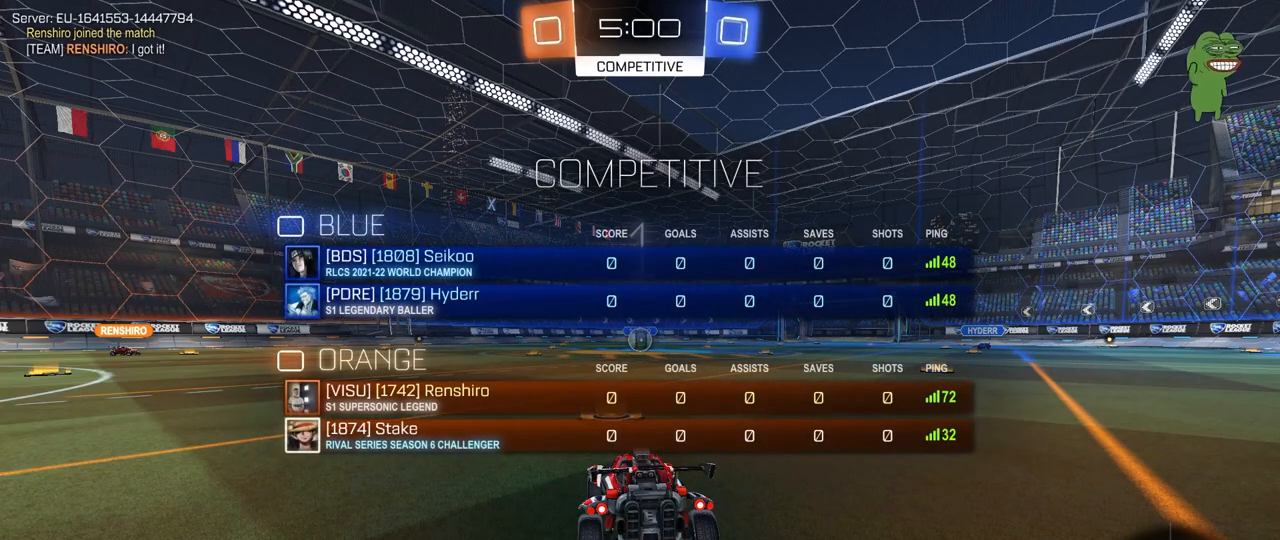
{"keys": ["tab", "w"], "mouse": [], "mouse_move": "still", "events": []}
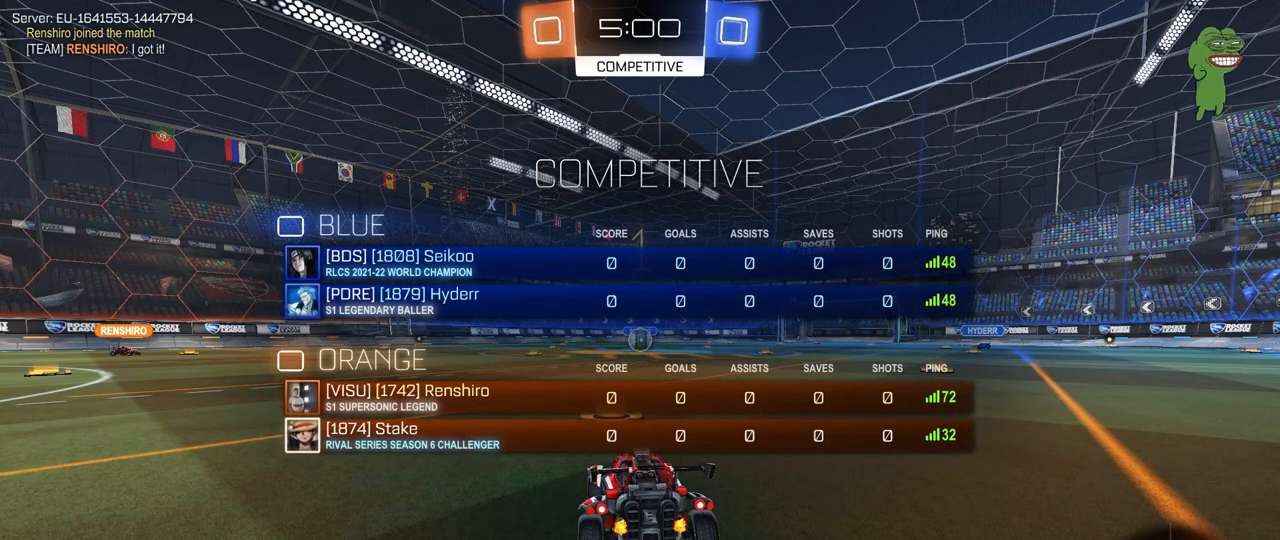
{"keys": ["tab", "w"], "mouse": [], "mouse_move": "up-right", "events": []}
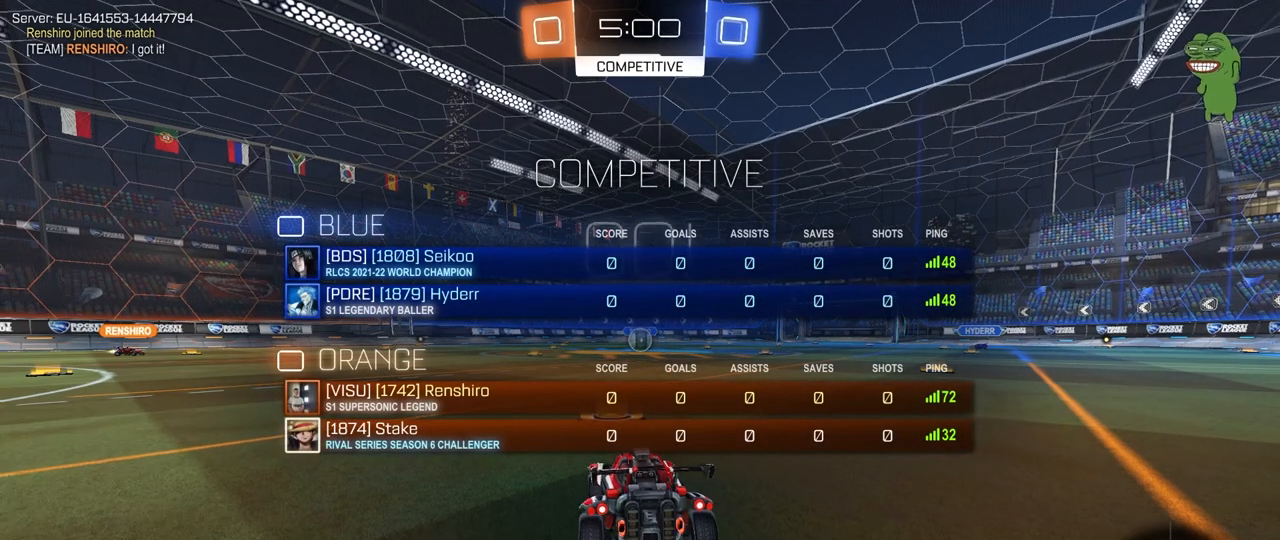
{"keys": ["a", "w"], "mouse": [], "mouse_move": "down", "events": [[283, "tab", "up"], [433, "a", "down"]]}
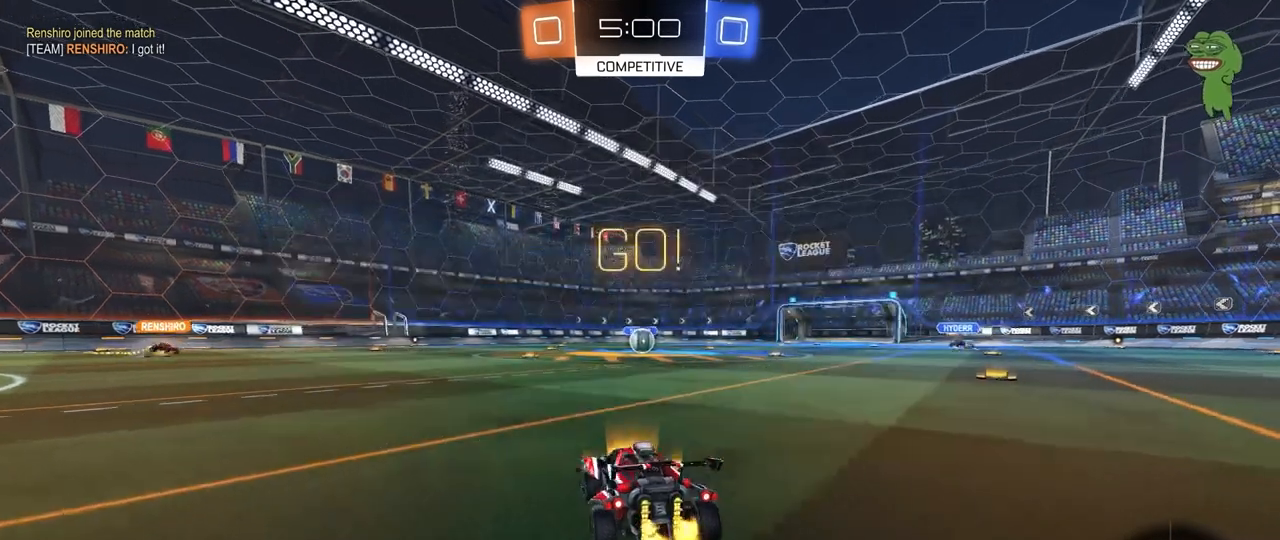
{"keys": ["w"], "mouse": [], "mouse_move": "down-left", "events": [[17, "a", "up"], [300, "d", "down"], [400, "d", "up"]]}
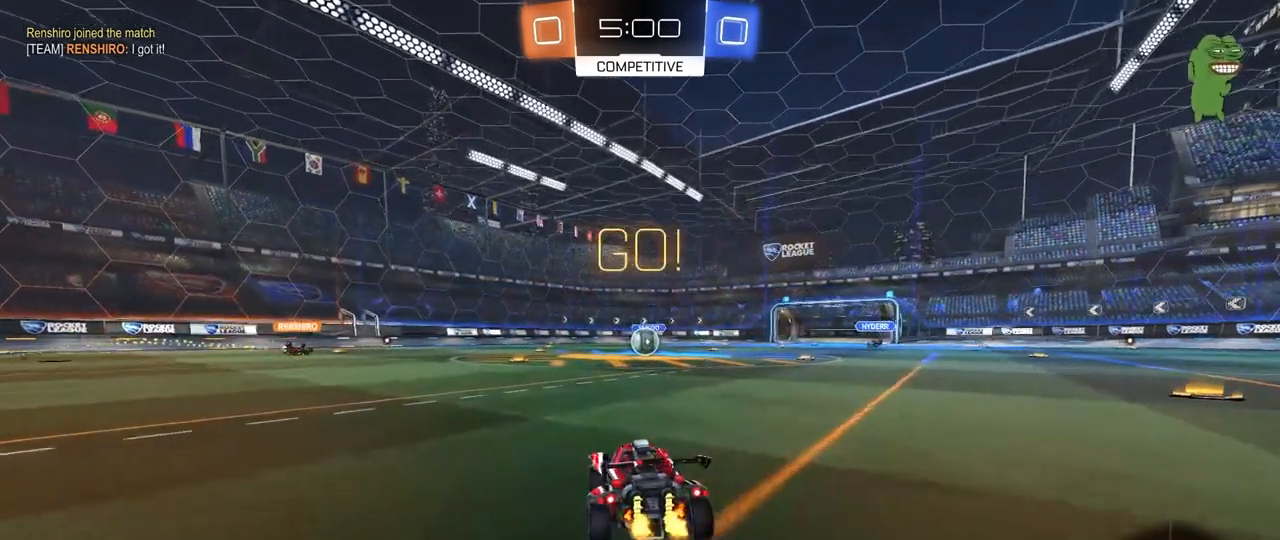
{"keys": ["w"], "mouse": [], "mouse_move": "still", "events": [[367, "d", "down"], [500, "d", "up"]]}
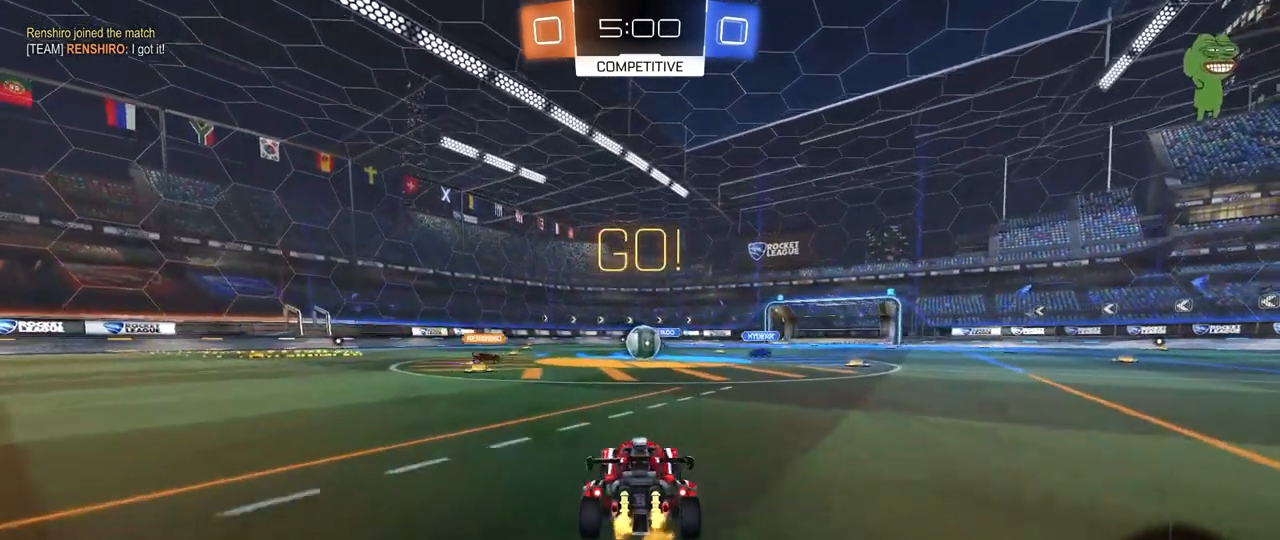
{"keys": ["a", "w"], "mouse": ["left"], "mouse_move": "still", "events": [[383, "mouse_left", "down"], [483, "a", "down"]]}
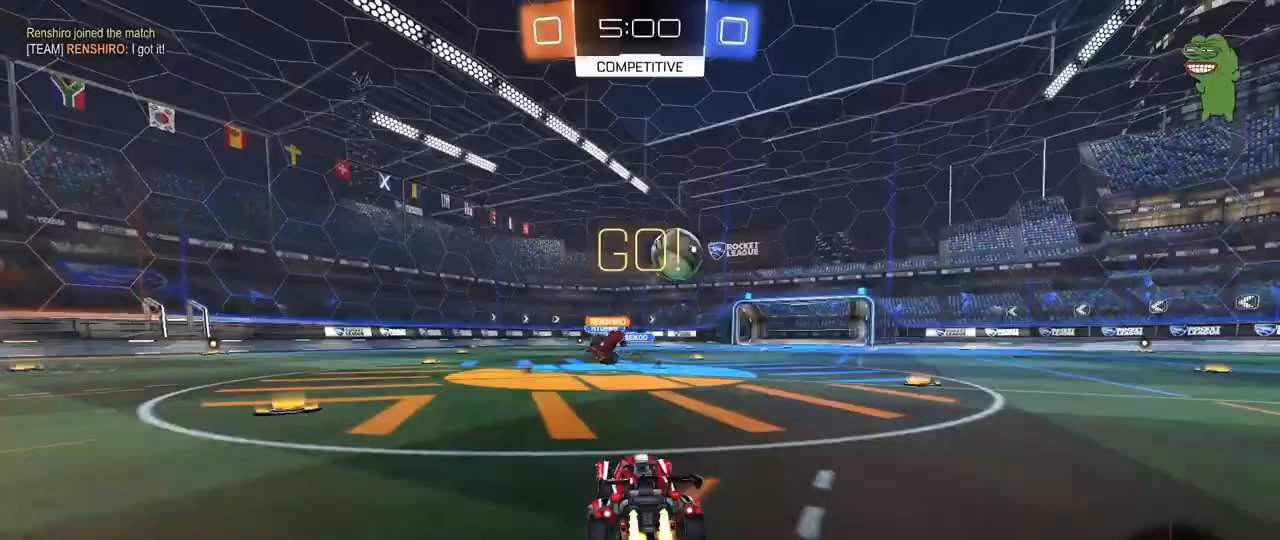
{"keys": ["d", "w"], "mouse": ["left"], "mouse_move": "down-left", "events": [[17, "a", "up"], [17, "d", "down"], [17, "mouse_left", "up"], [117, "shift", "down"], [250, "shift", "up"], [350, "mouse_left", "down"]]}
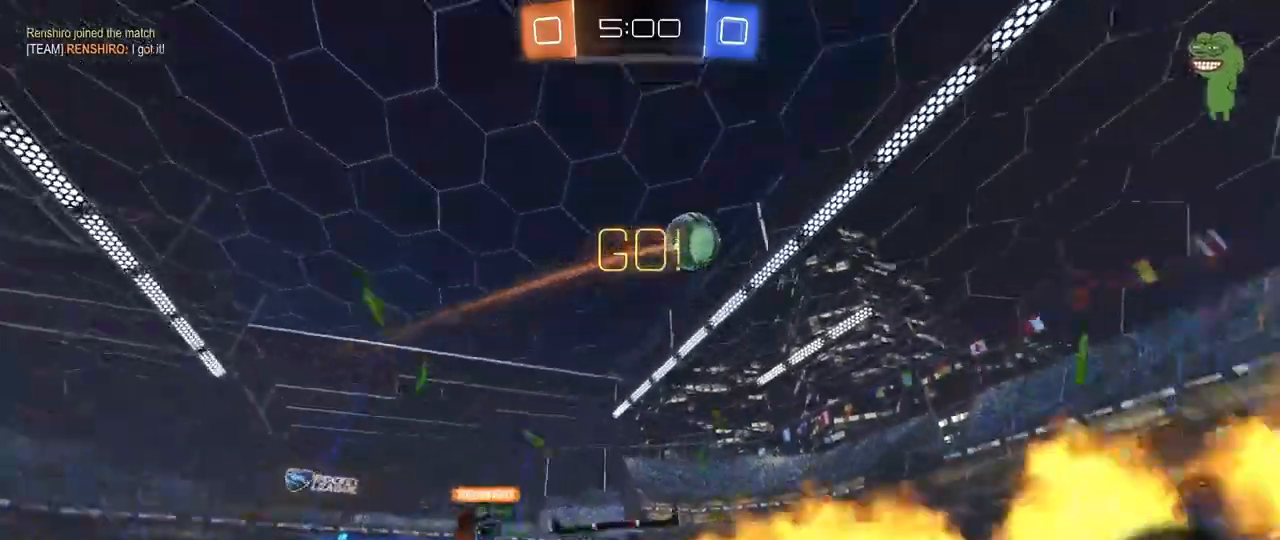
{"keys": ["d", "s", "shift"], "mouse": ["left", "right"], "mouse_move": "down-left"}
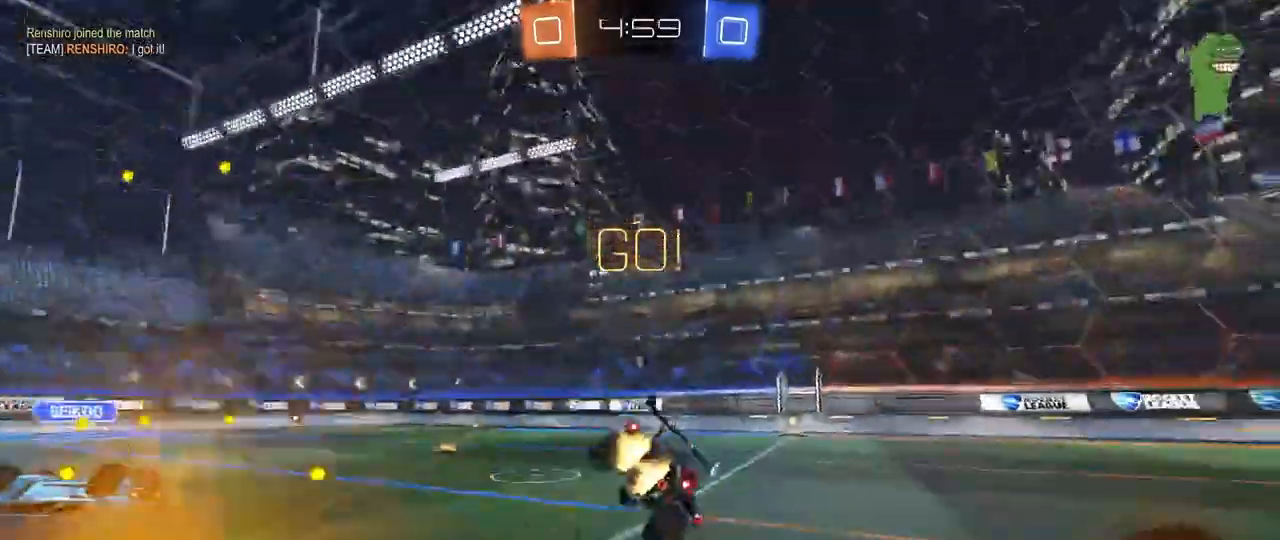
{"keys": ["d", "s", "shift"], "mouse": [], "mouse_move": "still", "events": [[100, "mouse_right", "up"], [283, "s", "up"], [433, "mouse_left", "up"], [433, "s", "down"]]}
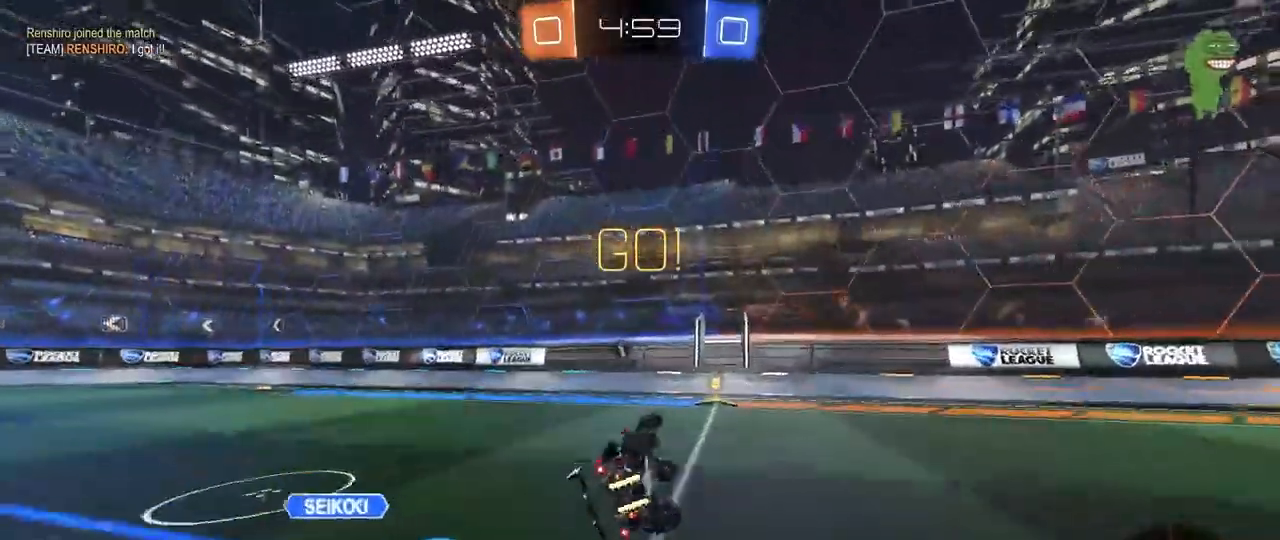
{"keys": ["d", "w"], "mouse": ["left"], "mouse_move": "still", "events": [[117, "mouse_left", "down"], [167, "s", "up"], [167, "shift", "up"], [250, "d", "up"], [300, "a", "down"], [450, "a", "up"], [450, "w", "down"], [500, "d", "down"]]}
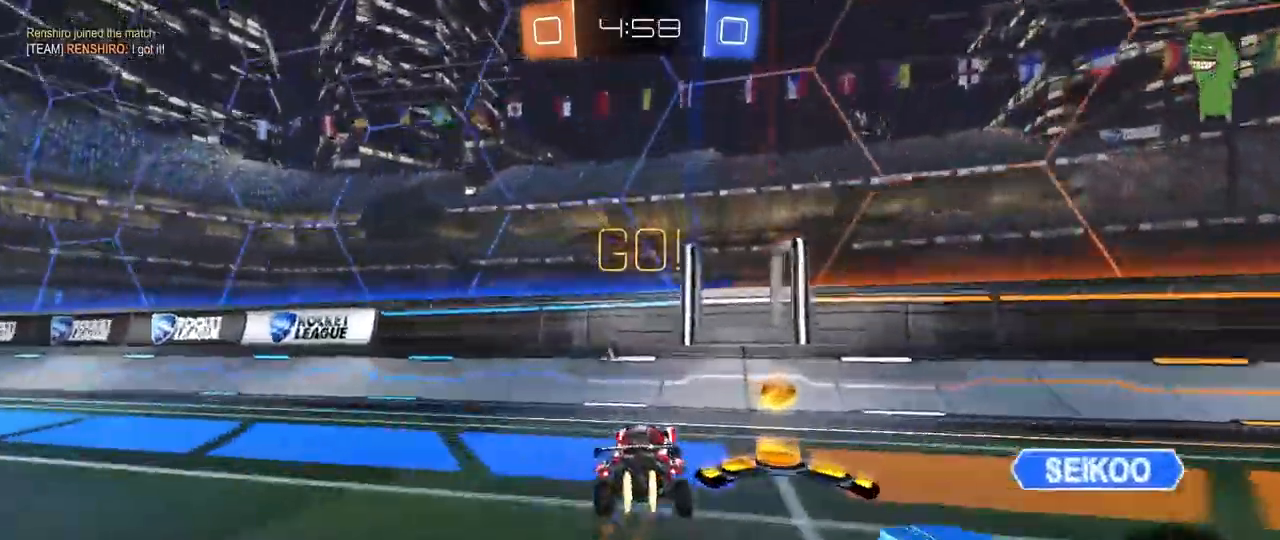
{"keys": ["d", "w"], "mouse": [], "mouse_move": "still", "events": [[133, "mouse_left", "up"], [133, "space", "down"], [233, "shift", "down"], [267, "space", "up"], [417, "shift", "up"]]}
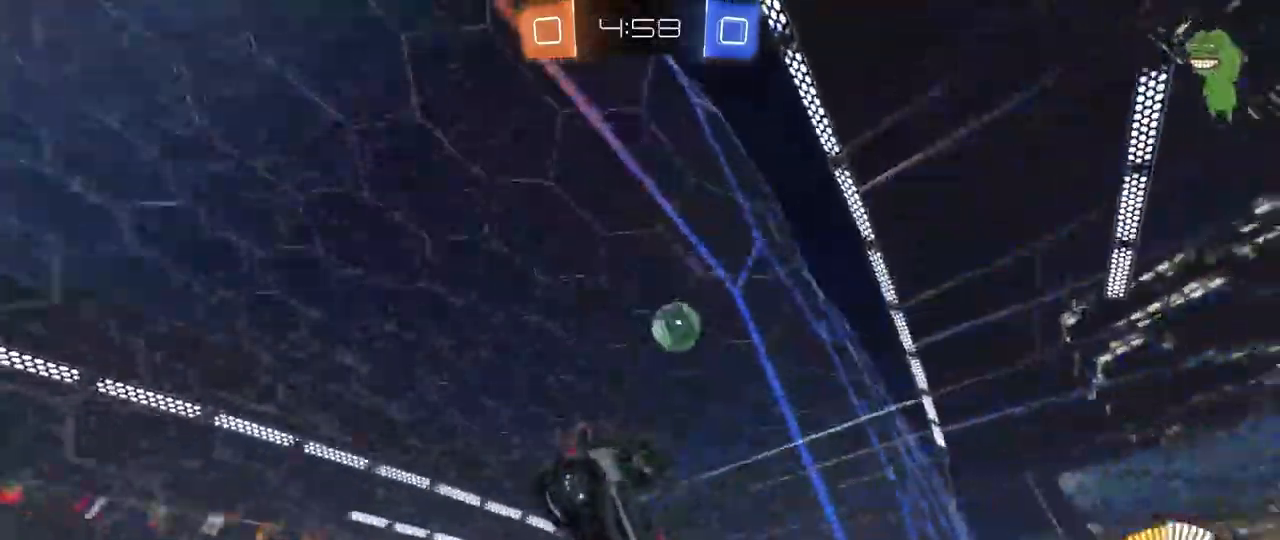
{"keys": ["d", "w"], "mouse": [], "mouse_move": "still", "events": [[100, "shift", "down"], [200, "shift", "up"], [333, "shift", "down"], [433, "shift", "up"]]}
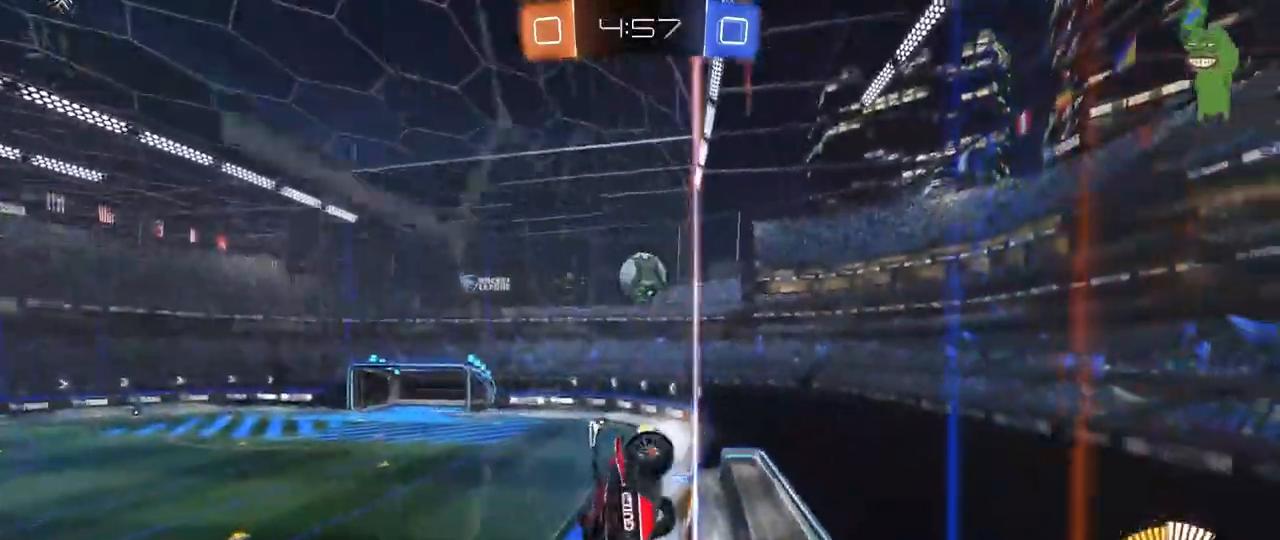
{"keys": ["d", "w"], "mouse": ["left"], "mouse_move": "still", "events": [[67, "mouse_left", "down"]]}
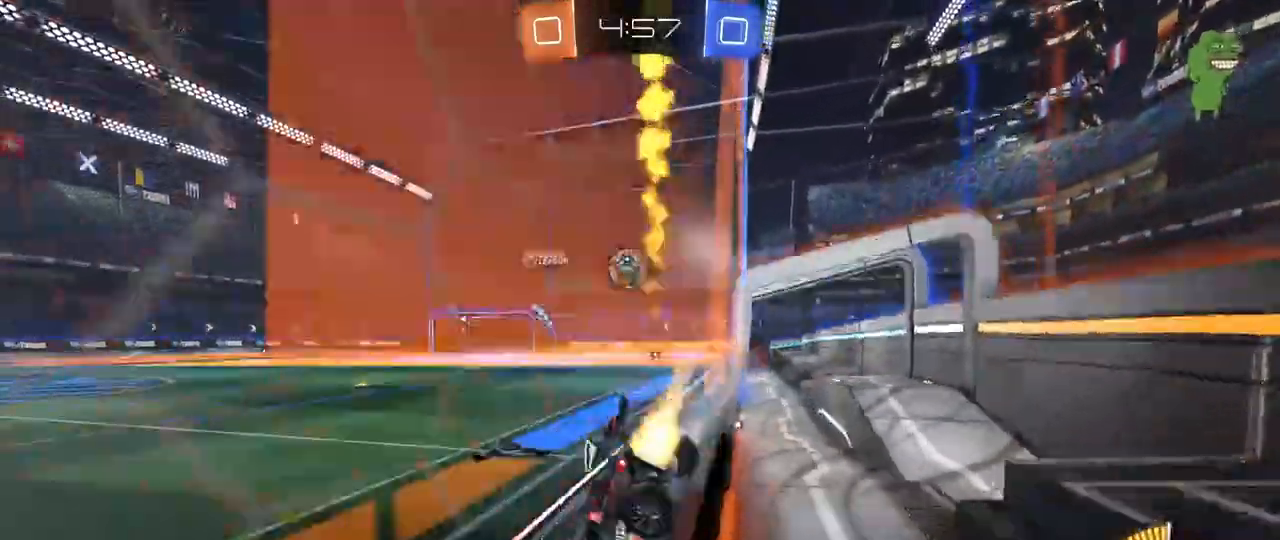
{"keys": [], "mouse": ["right"], "mouse_move": "still", "events": [[83, "mouse_left", "up"], [233, "d", "up"], [317, "d", "down"], [417, "w", "up"], [500, "d", "up"], [500, "mouse_right", "down"]]}
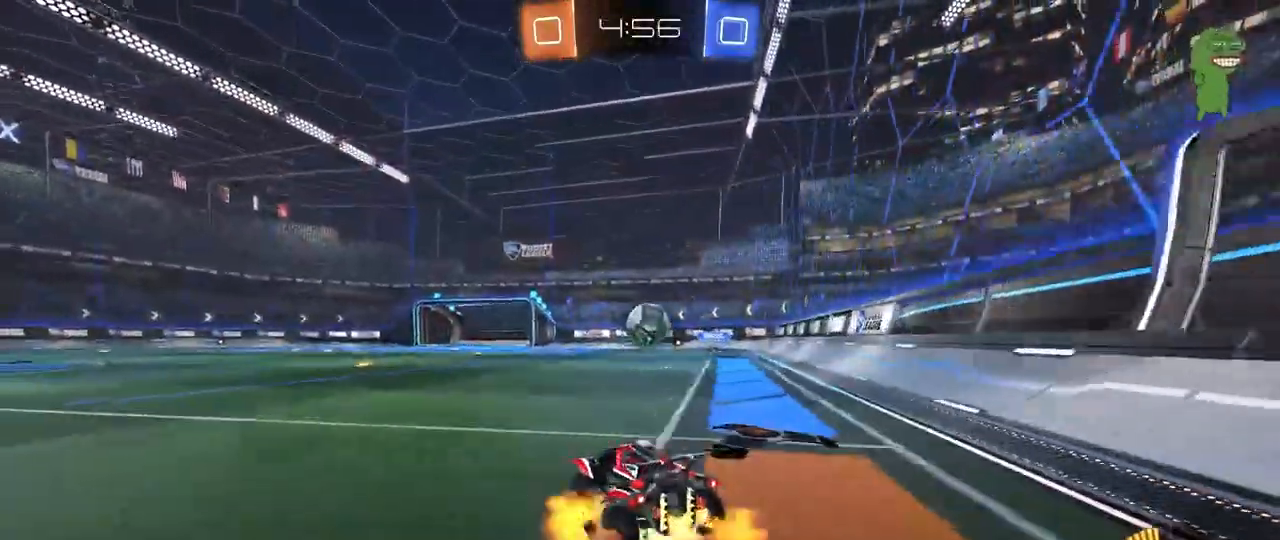
{"keys": ["d"], "mouse": ["right"], "mouse_move": "still", "events": [[50, "s", "down"], [100, "a", "down"], [150, "d", "down"], [200, "a", "up"], [283, "d", "up"], [283, "mouse_right", "up"], [283, "s", "up"], [333, "mouse_right", "down"], [383, "d", "down"], [383, "s", "down"], [433, "s", "up"]]}
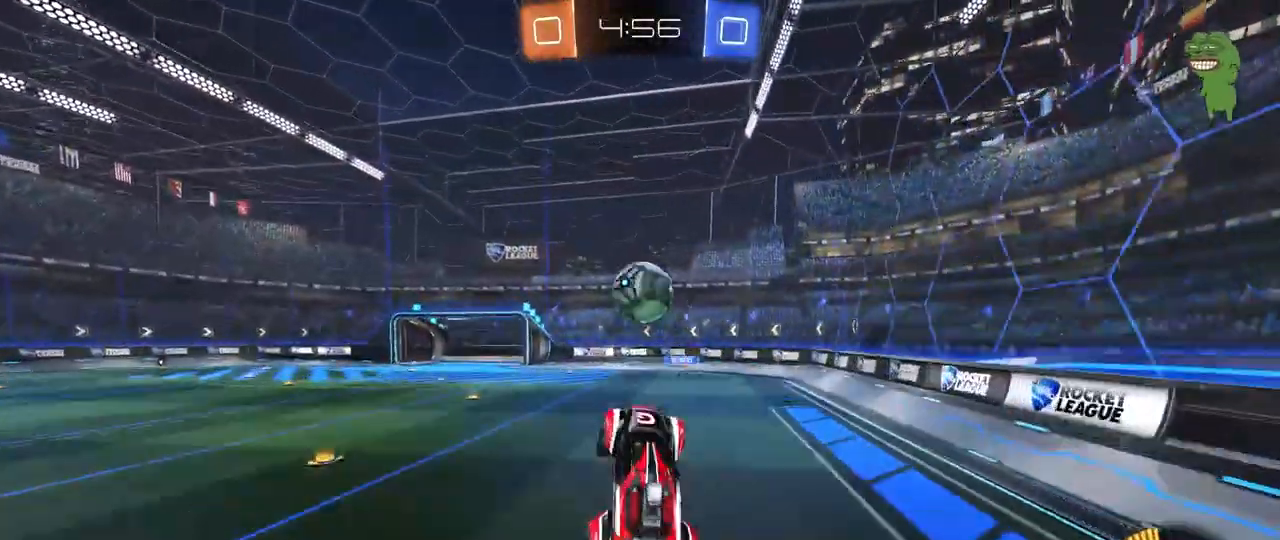
{"keys": ["s"], "mouse": [], "mouse_move": "still", "events": [[17, "mouse_right", "up"], [67, "d", "up"], [67, "shift", "down"], [117, "a", "down"], [117, "w", "down"], [267, "shift", "up"], [300, "mouse_left", "down"], [300, "w", "up"], [500, "a", "up"], [500, "mouse_left", "up"], [500, "s", "down"]]}
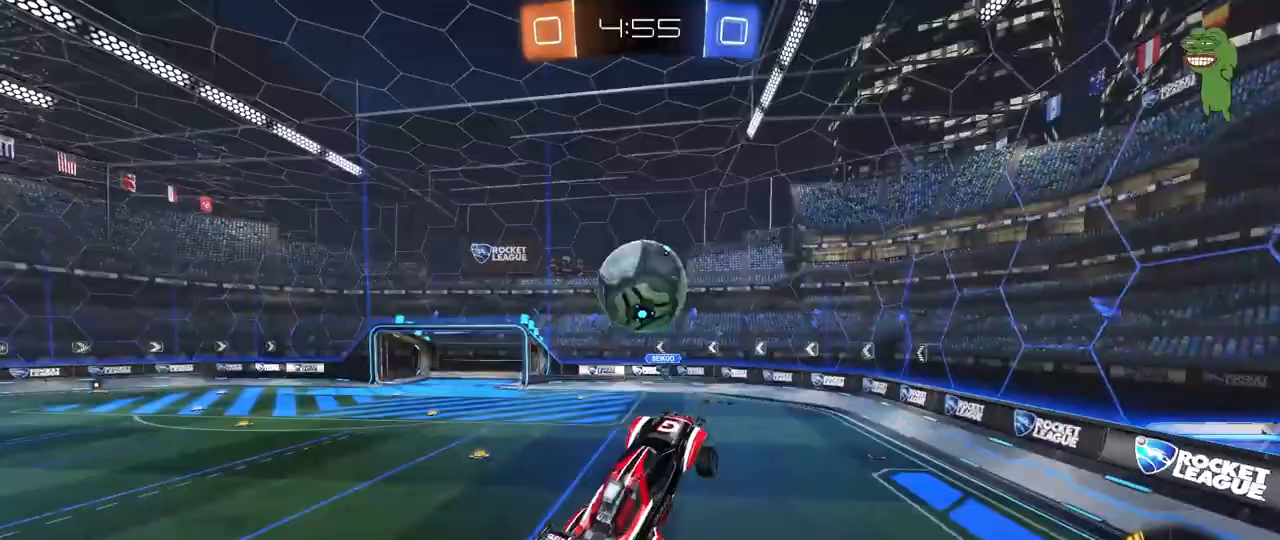
{"keys": ["d", "shift", "w"], "mouse": ["left"], "mouse_move": "still", "events": [[83, "s", "up"], [367, "w", "down"], [467, "d", "down"], [467, "mouse_left", "down"], [467, "shift", "down"]]}
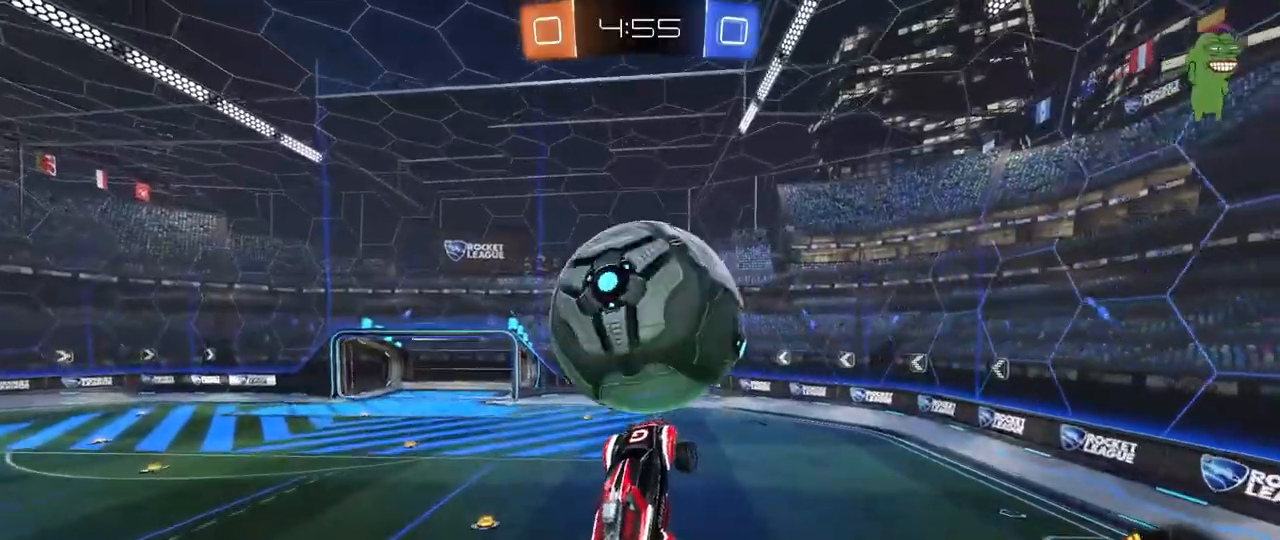
{"keys": ["d"], "mouse": ["left"], "mouse_move": "down-left", "events": [[17, "w", "up"], [150, "s", "down"], [283, "s", "up"], [483, "shift", "up"]]}
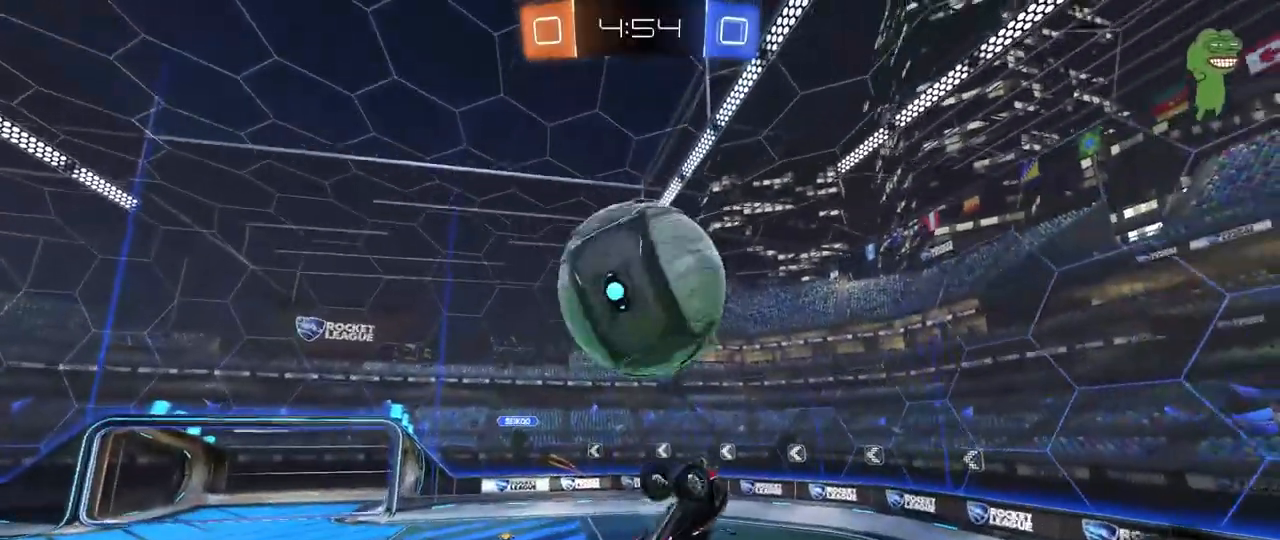
{"keys": ["d", "shift", "w"], "mouse": ["left"], "mouse_move": "still", "events": [[217, "s", "down"], [350, "s", "up"], [350, "shift", "down"], [450, "w", "down"]]}
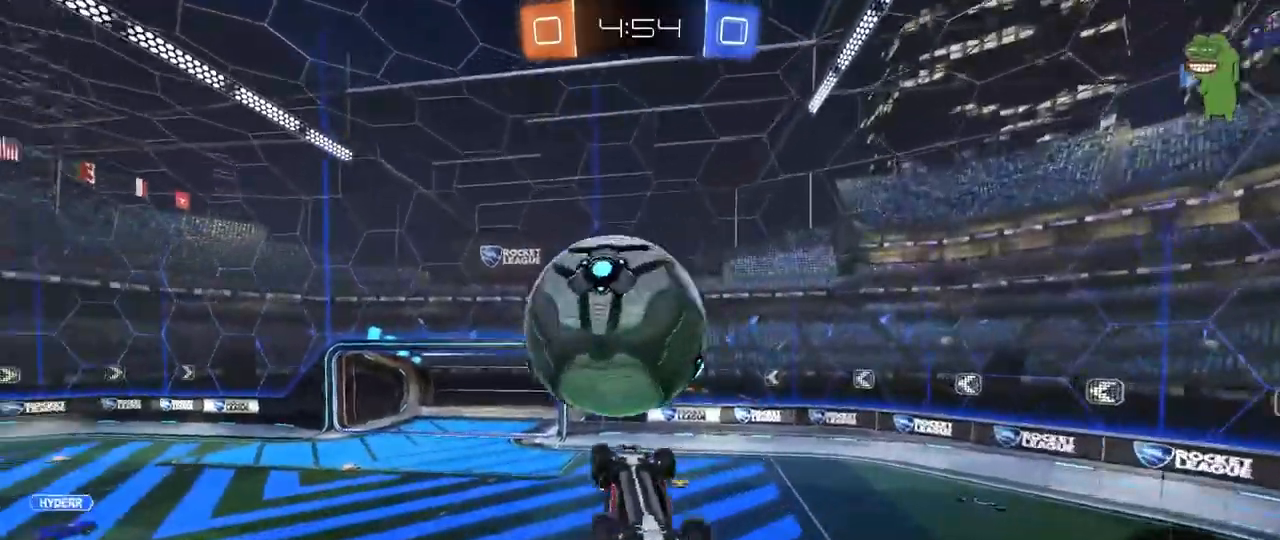
{"keys": ["a", "w"], "mouse": ["left"], "mouse_move": "still", "events": [[233, "w", "up"], [367, "a", "down"], [367, "shift", "up"], [367, "w", "down"], [417, "d", "up"]]}